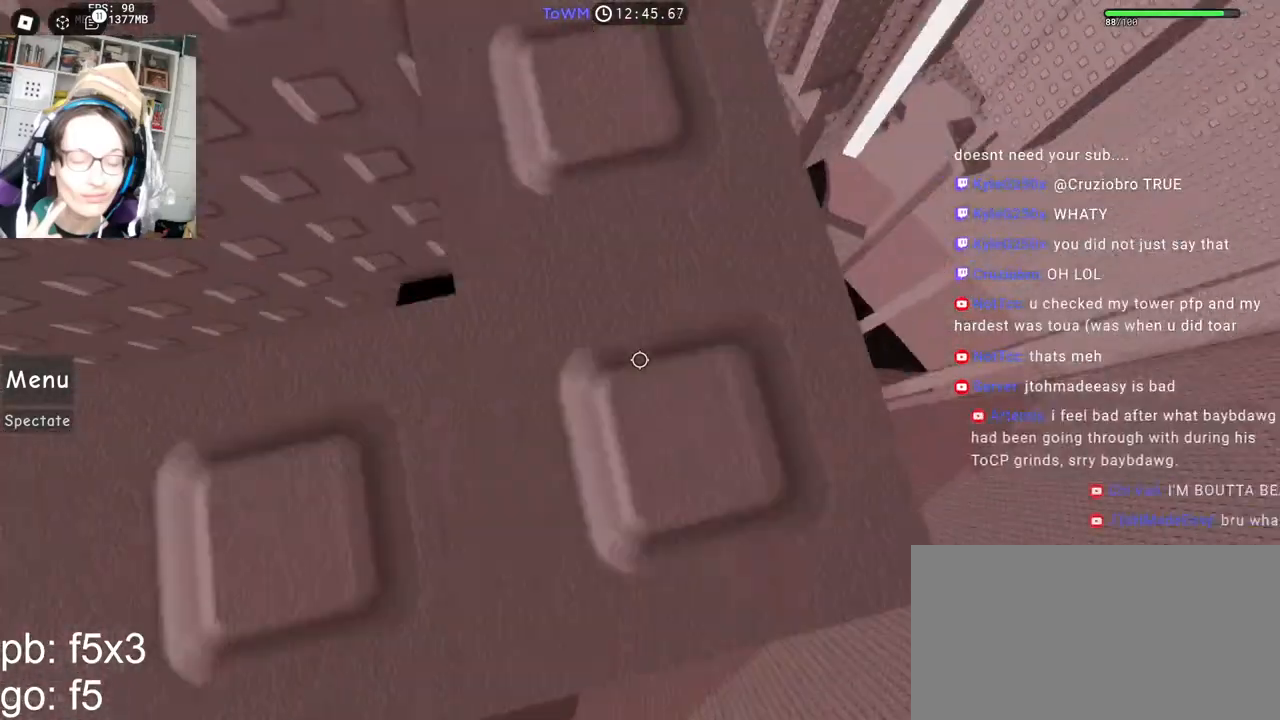
Gameplay with keyboard and mouse; each line is a JSON object with the keys and mouse buttons held at the frame after it. "events" lists presses ("down") and releases ("up") of "a", "ctrl", "d", "e", "q", "s", "shift", "space", "w", "mouse_left", "mouse_wheel", "mouse_right", "mouse_mb4" and "mouse_mb5" between this image and that frame as [ms after this image, input, new state], when the widget could be followed in between. "mouse_left", "mouse_wheel", "mouse_right", "mouse_mb4", "mouse_mb5" = the "left", "wheel", "right", "mb4", "mb5" buttons of the "mouse" list. No other keys are recorded. "wheel" means that the mouse wheel is clicked or scrolled. Mouse movement is not recorded.
{"keys": ["w"], "mouse": ["right"], "events": [[33, "w", "down"], [83, "d", "up"], [217, "space", "down"], [283, "w", "up"], [300, "space", "up"], [433, "w", "down"]]}
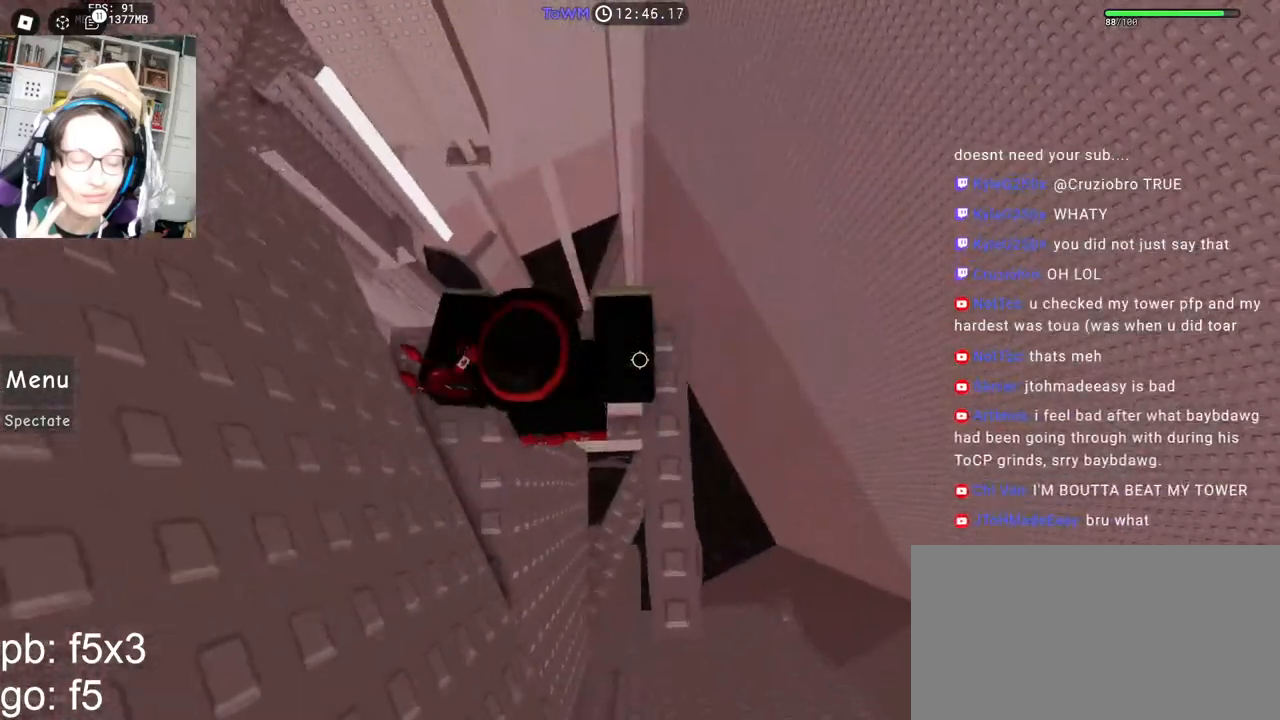
{"keys": ["w"], "mouse": ["right"], "events": [[50, "w", "up"], [150, "space", "down"], [250, "space", "up"], [500, "w", "down"]]}
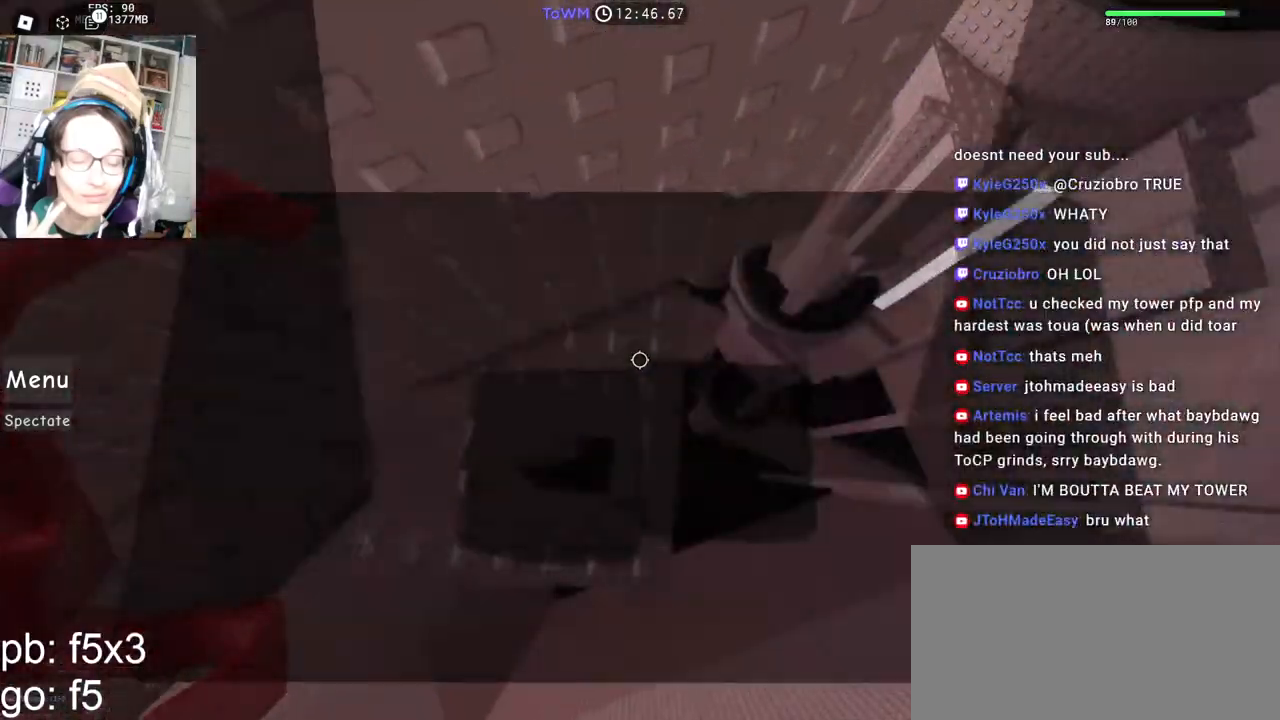
{"keys": [], "mouse": ["right"], "events": [[450, "w", "up"]]}
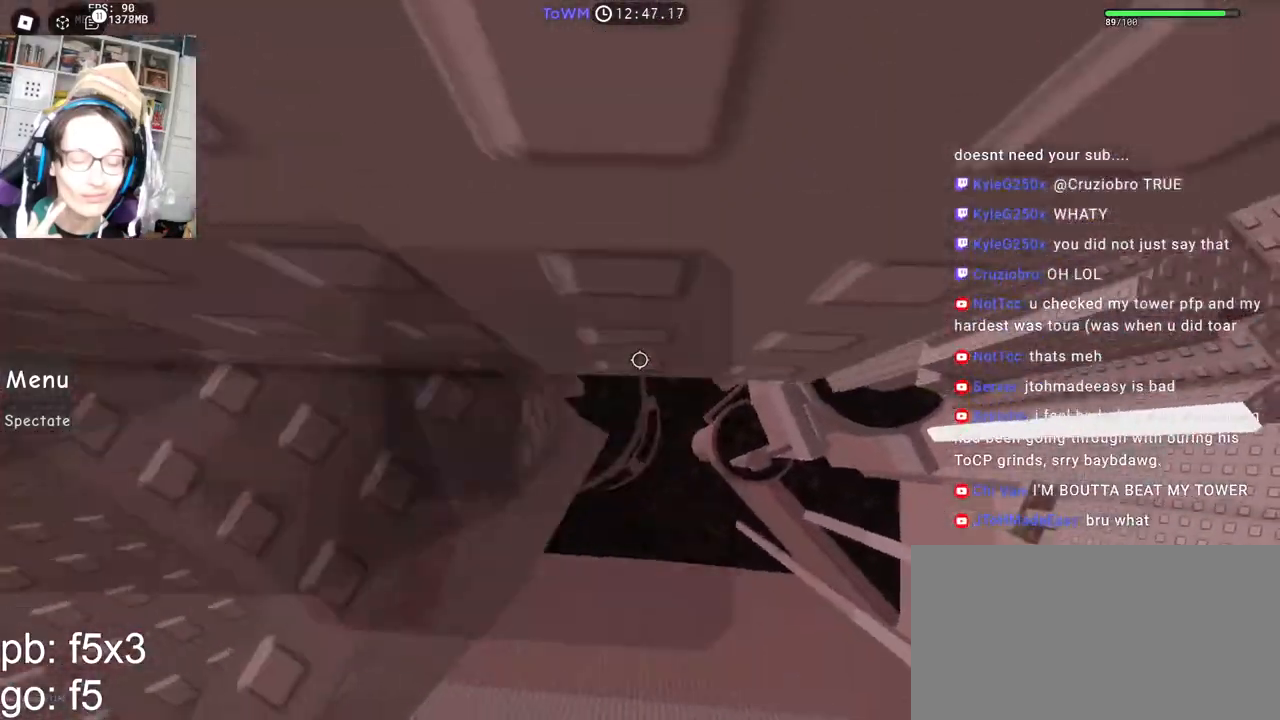
{"keys": [], "mouse": ["right"], "events": [[17, "mouse_wheel", "down"], [67, "mouse_wheel", "up"], [233, "w", "down"], [267, "w", "up"]]}
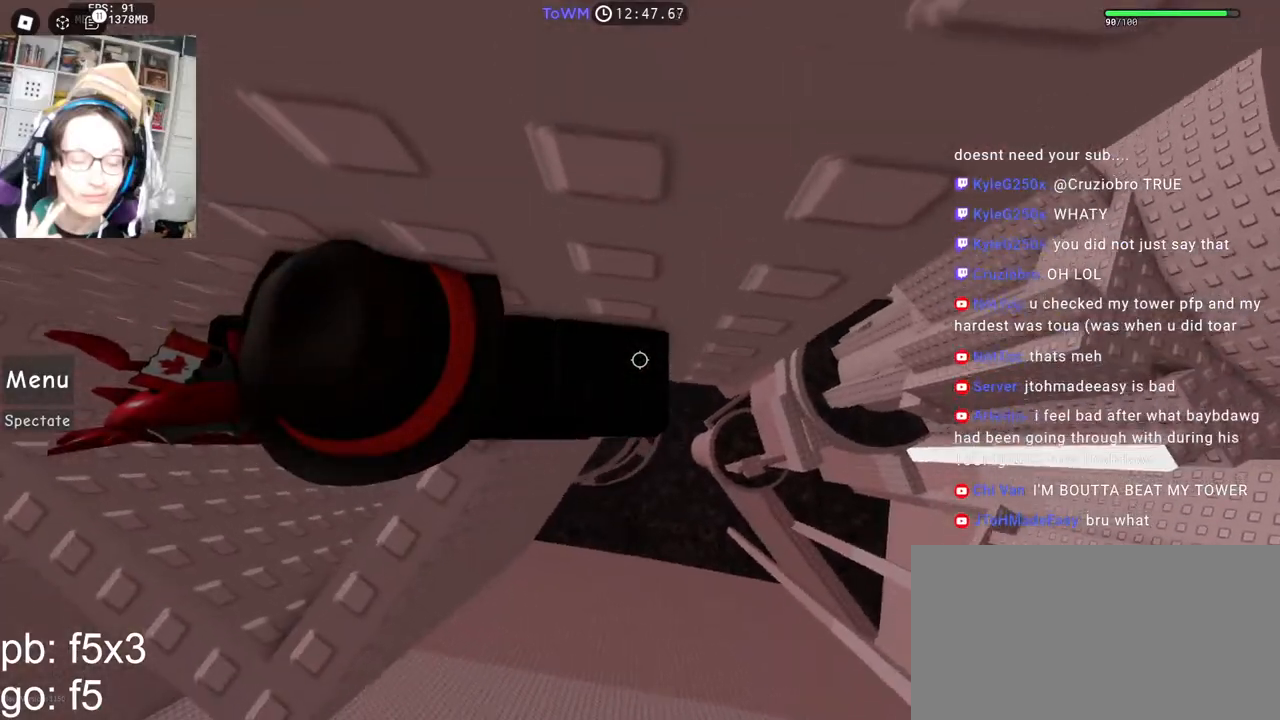
{"keys": ["d", "space"], "mouse": ["right"], "events": [[67, "d", "down"], [233, "space", "down"]]}
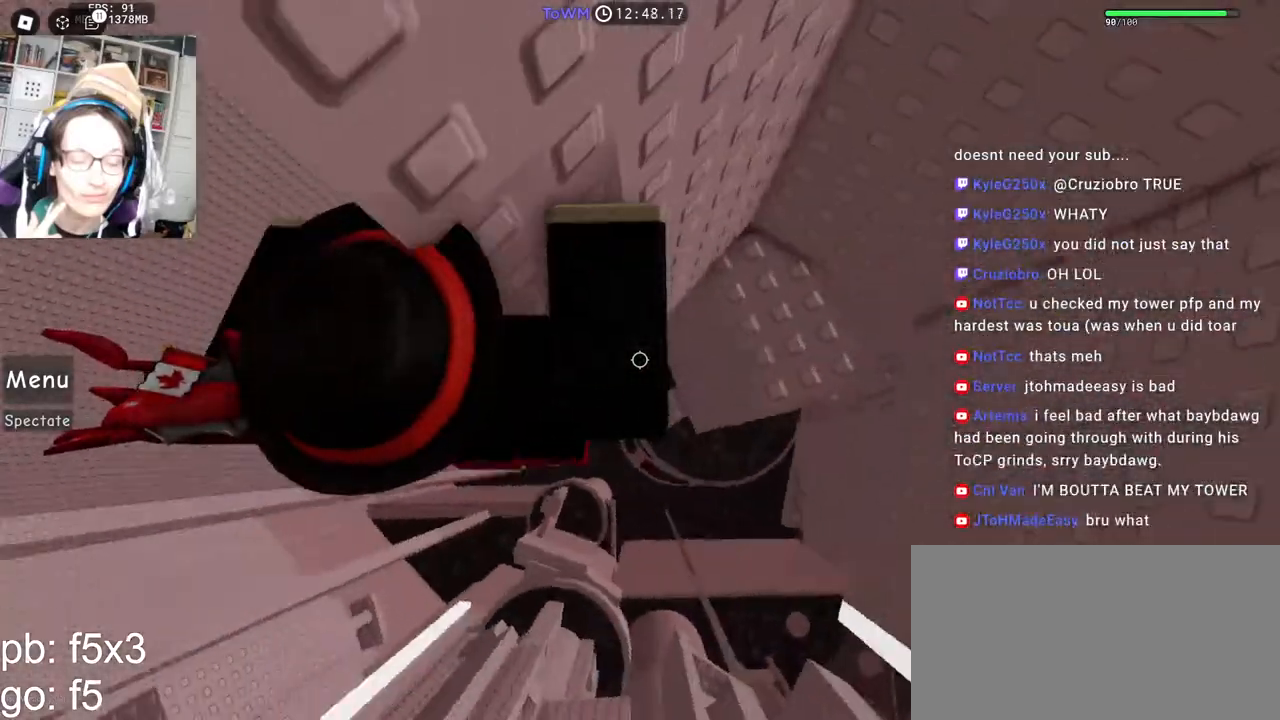
{"keys": [], "mouse": ["right"], "events": [[317, "d", "up"], [317, "space", "up"]]}
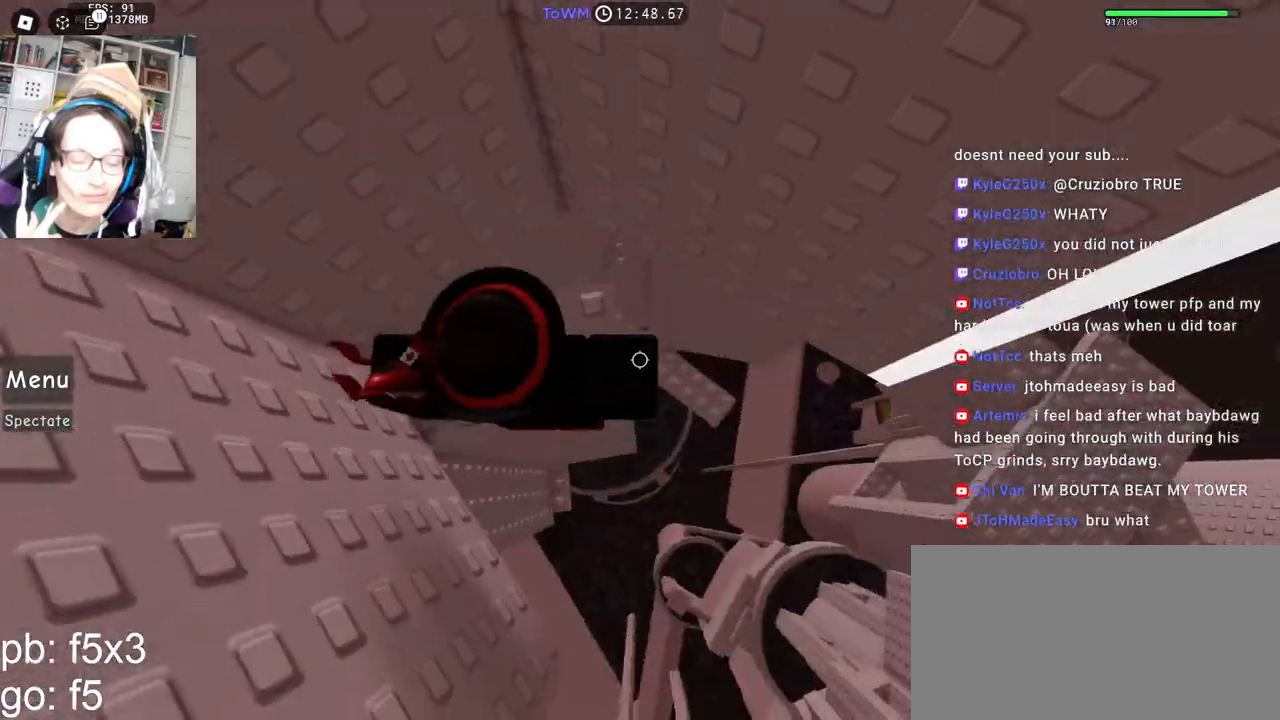
{"keys": ["d"], "mouse": ["right"], "events": [[483, "d", "down"]]}
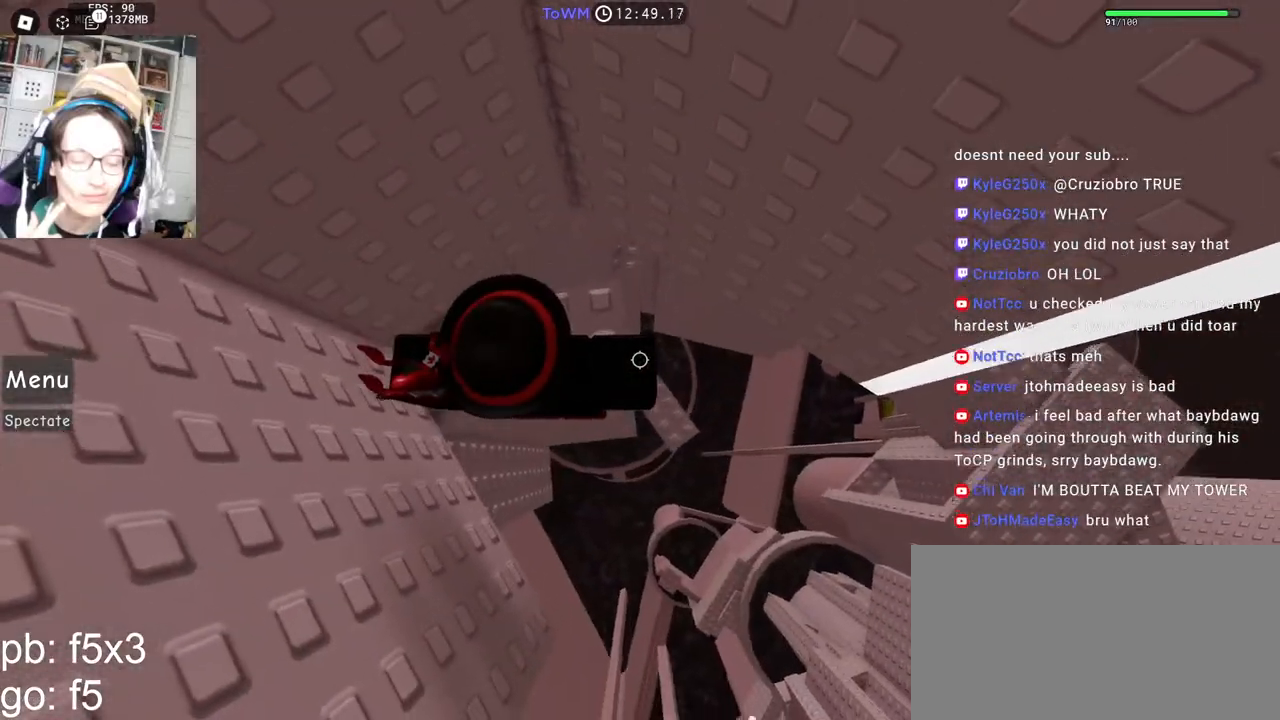
{"keys": ["d"], "mouse": ["right"], "events": [[50, "d", "up"], [167, "d", "down"], [317, "space", "down"], [383, "space", "up"]]}
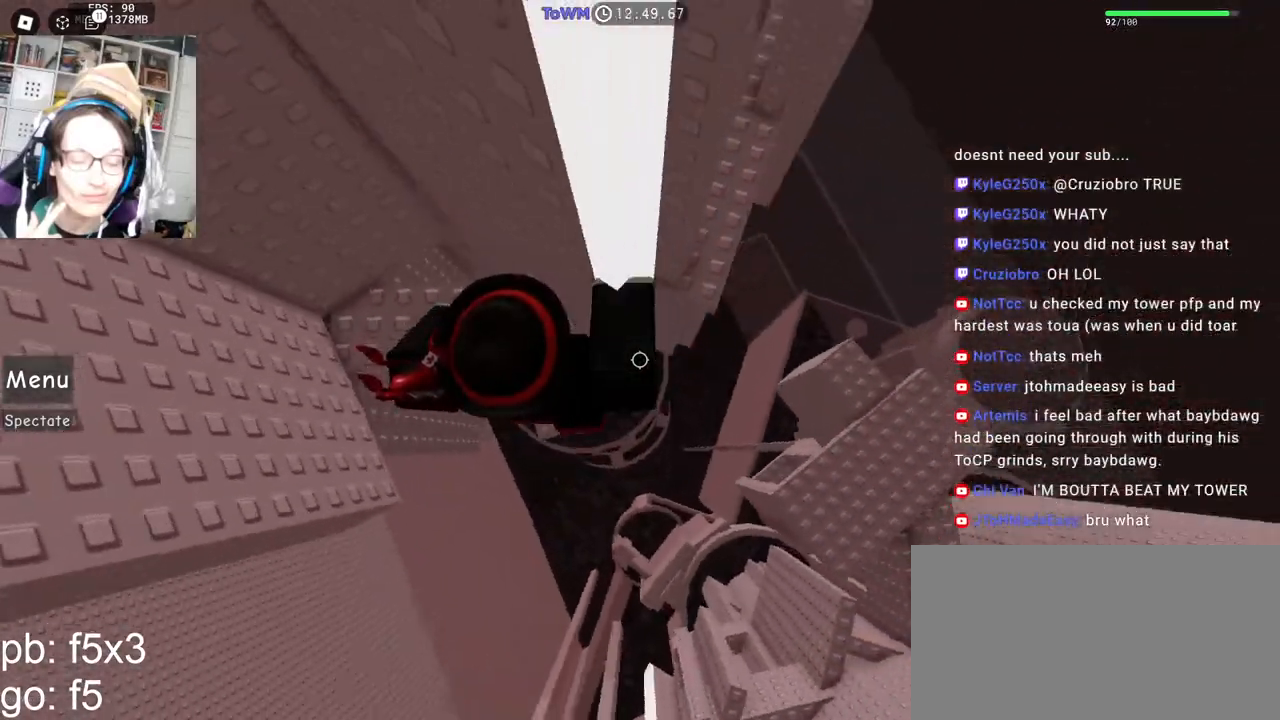
{"keys": ["d"], "mouse": ["right"], "events": [[417, "mouse_wheel", "down"], [500, "mouse_wheel", "up"]]}
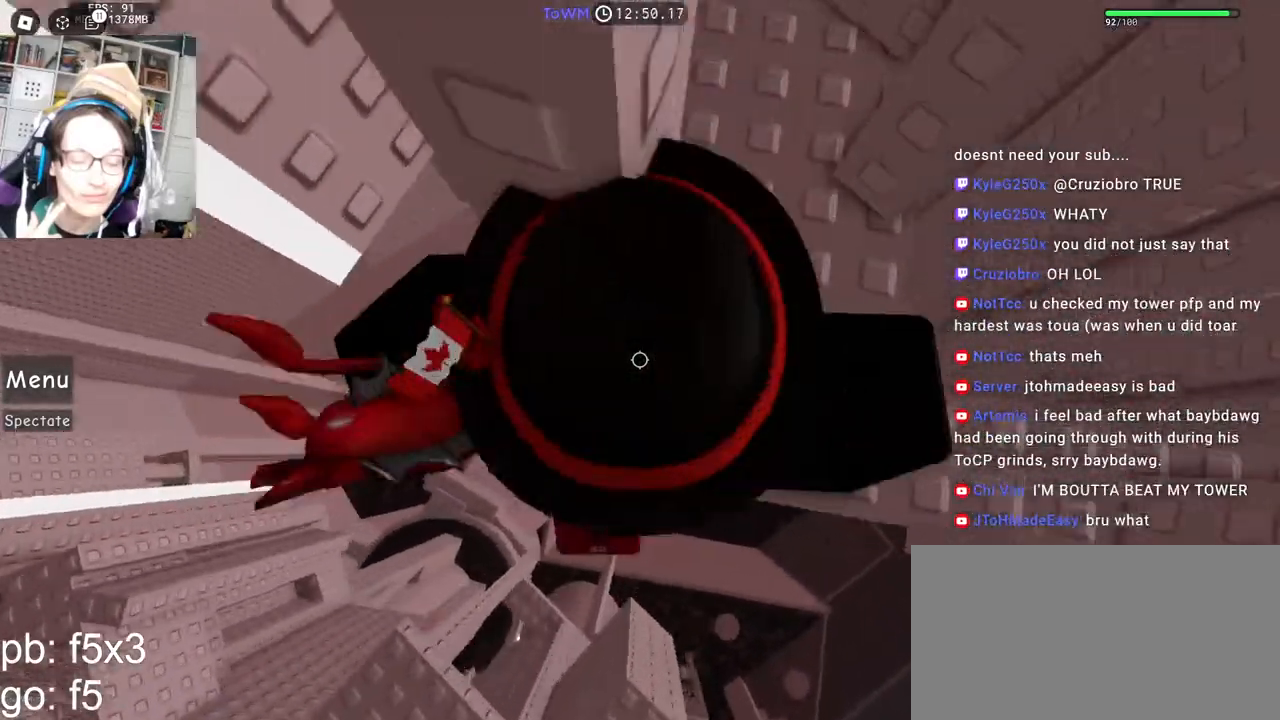
{"keys": ["w"], "mouse": ["right"], "events": [[33, "shift", "down"], [67, "d", "up"], [117, "shift", "up"], [200, "w", "down"], [300, "w", "up"], [367, "d", "down"], [367, "w", "down"], [500, "d", "up"]]}
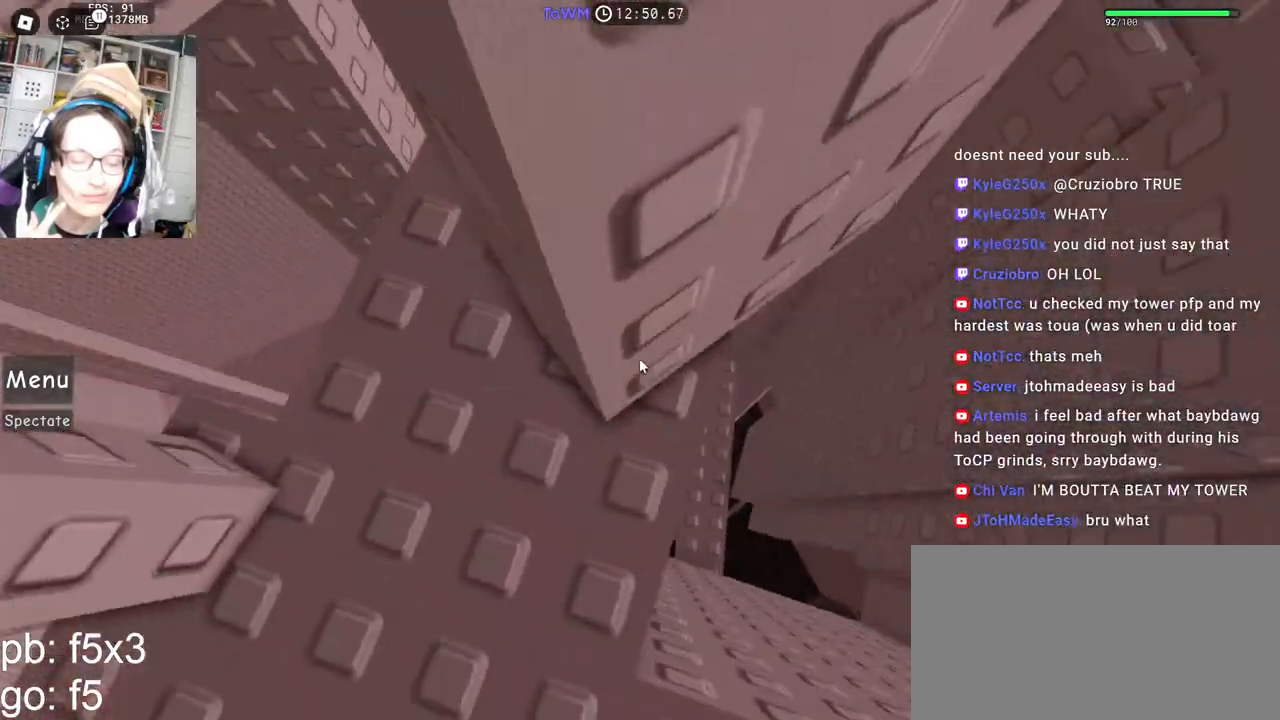
{"keys": ["d"], "mouse": ["right"], "events": [[17, "w", "up"], [100, "d", "down"], [233, "space", "down"], [333, "space", "up"]]}
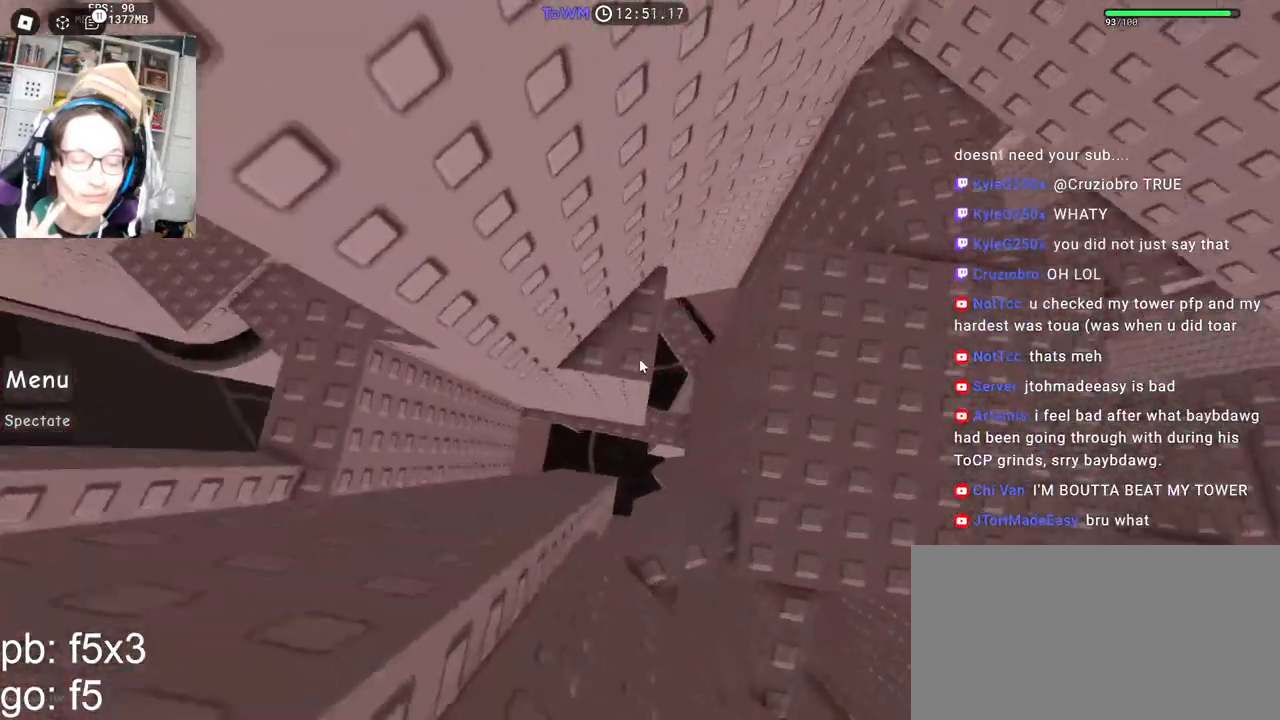
{"keys": [], "mouse": ["right"], "events": [[133, "w", "down"], [217, "d", "up"], [250, "w", "up"]]}
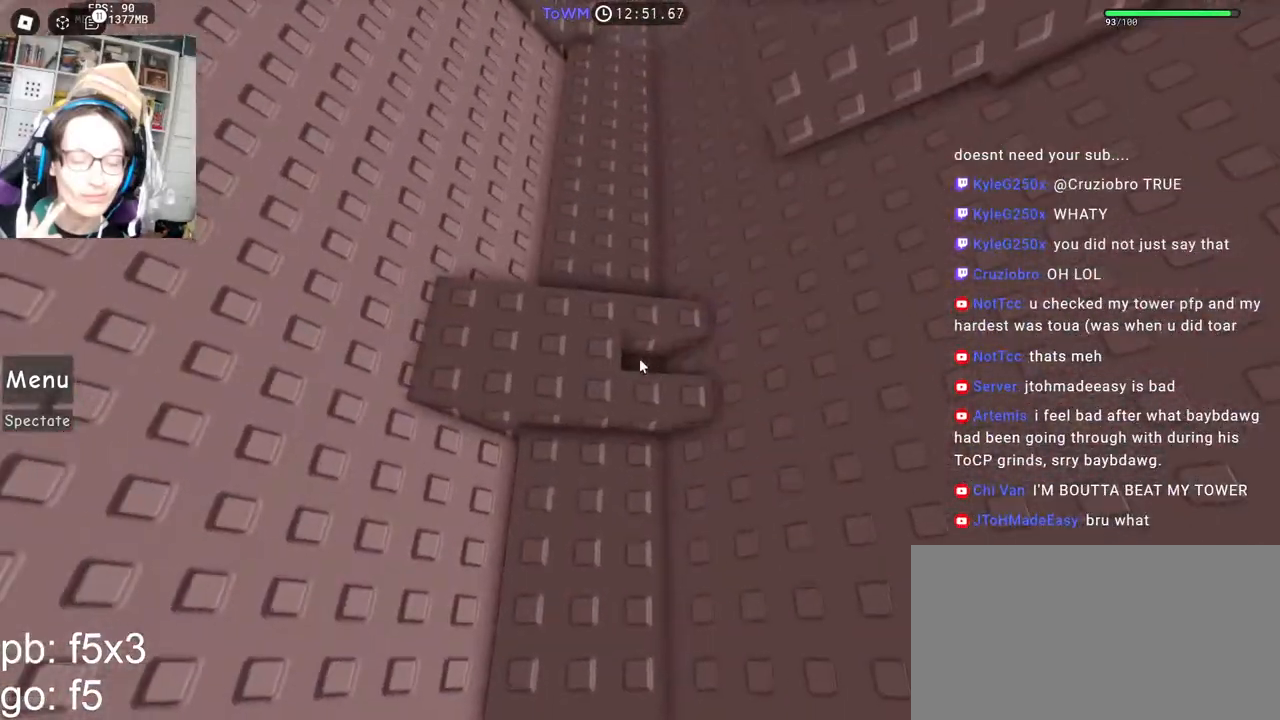
{"keys": ["w"], "mouse": ["right"], "events": [[50, "w", "down"], [333, "space", "down"], [383, "space", "up"]]}
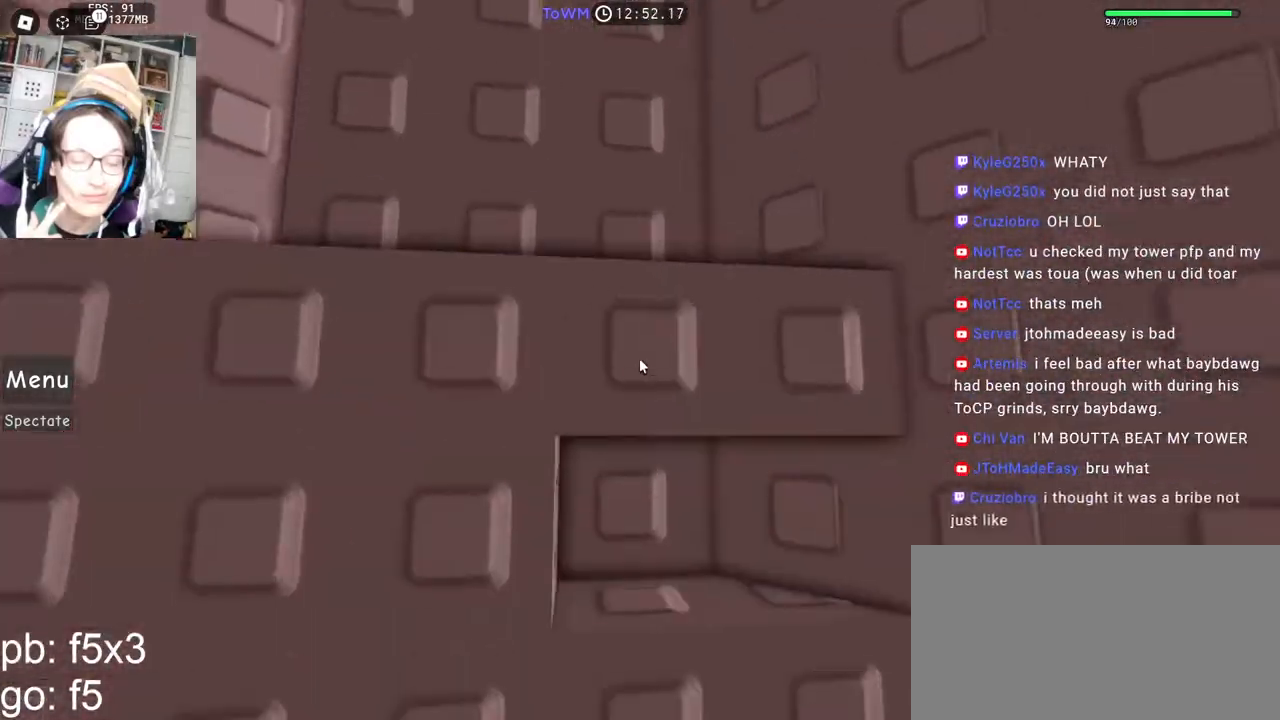
{"keys": ["d"], "mouse": ["right"], "events": [[150, "w", "up"], [300, "d", "down"], [350, "d", "up"], [483, "d", "down"]]}
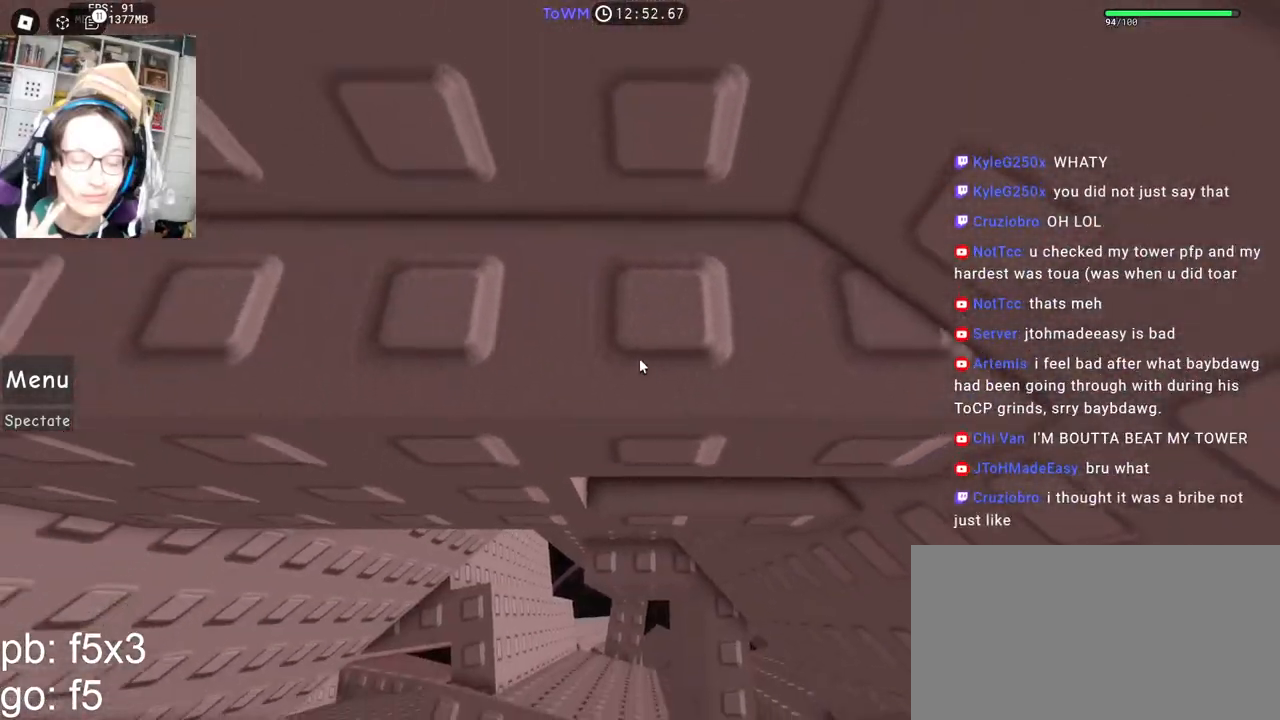
{"keys": [], "mouse": ["right"], "events": [[33, "d", "up"], [167, "d", "down"], [217, "d", "up"], [450, "d", "down"], [483, "d", "up"]]}
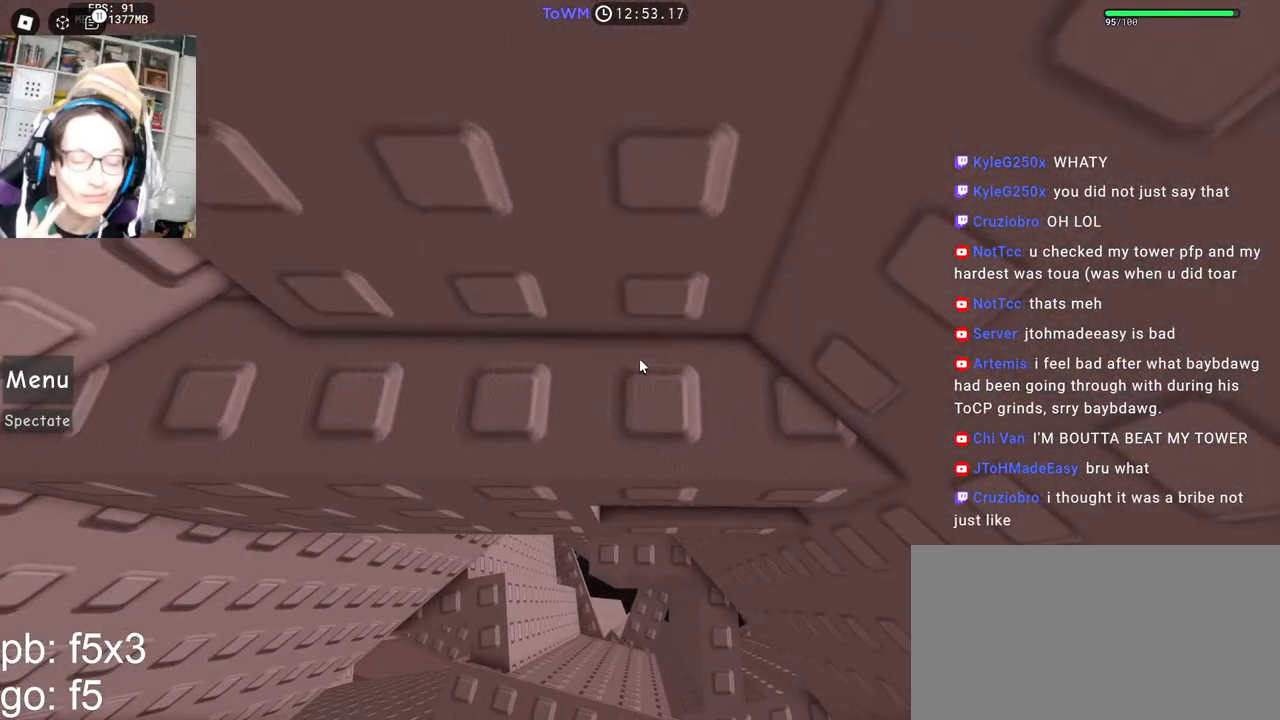
{"keys": [], "mouse": ["right"], "events": [[167, "mouse_wheel", "down"], [250, "mouse_wheel", "up"]]}
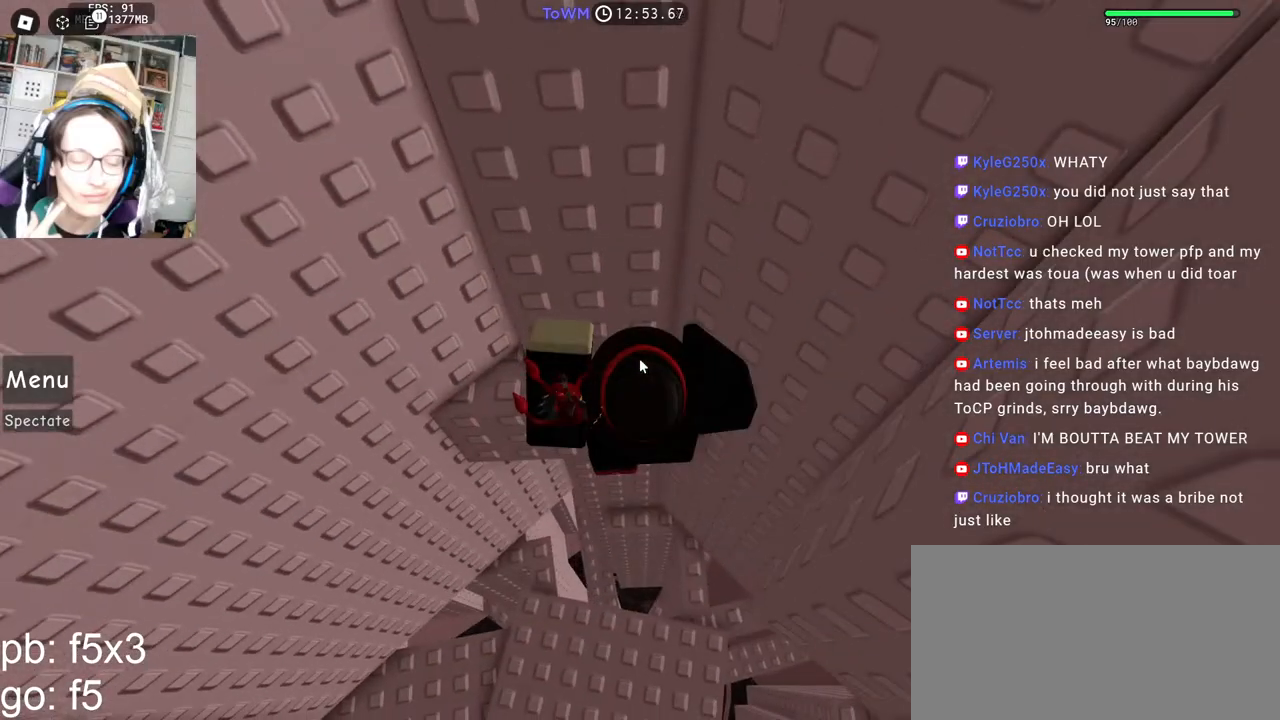
{"keys": ["shift"], "mouse": ["right"], "events": [[50, "mouse_wheel", "down"], [117, "mouse_wheel", "up"], [167, "shift", "down"], [250, "shift", "up"], [317, "d", "down"], [367, "d", "up"], [467, "shift", "down"]]}
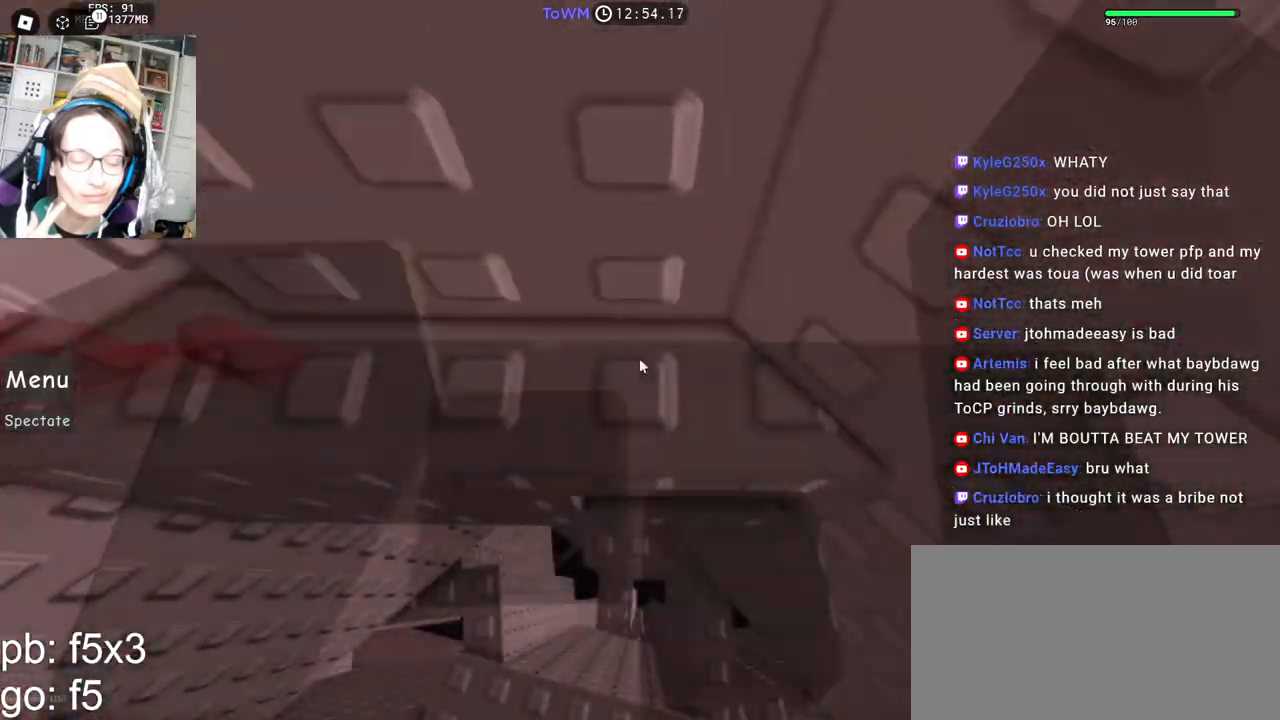
{"keys": [], "mouse": ["right"], "events": [[67, "shift", "up"], [117, "mouse_wheel", "down"], [183, "mouse_wheel", "up"]]}
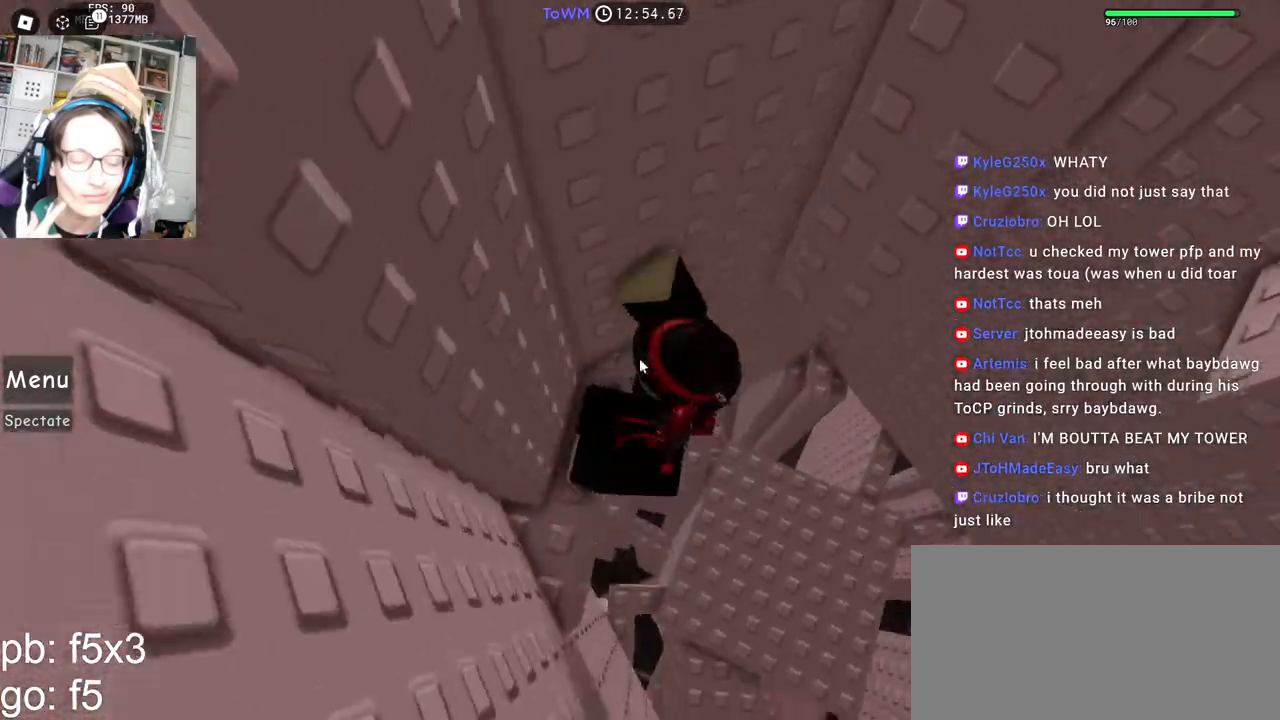
{"keys": ["d", "shift", "space"], "mouse": ["right"], "events": [[367, "d", "down"], [367, "shift", "down"], [467, "space", "down"]]}
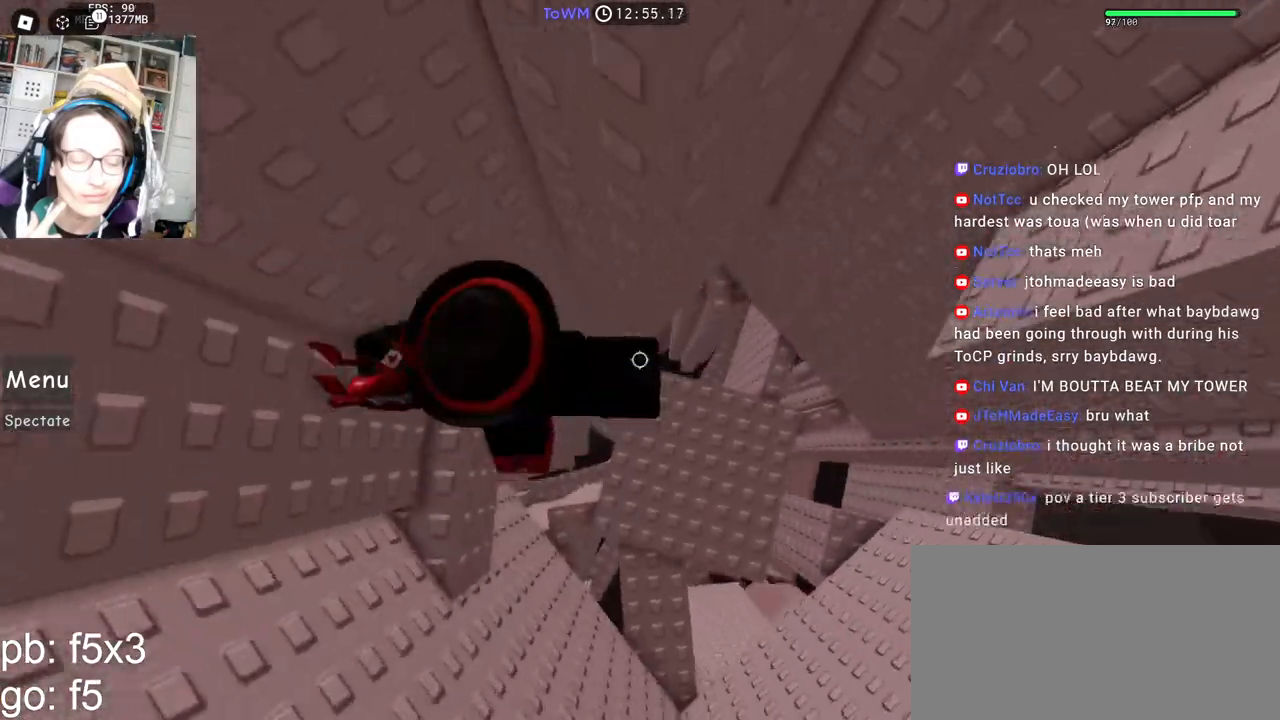
{"keys": ["d"], "mouse": ["right"], "events": [[33, "shift", "up"], [50, "space", "up"]]}
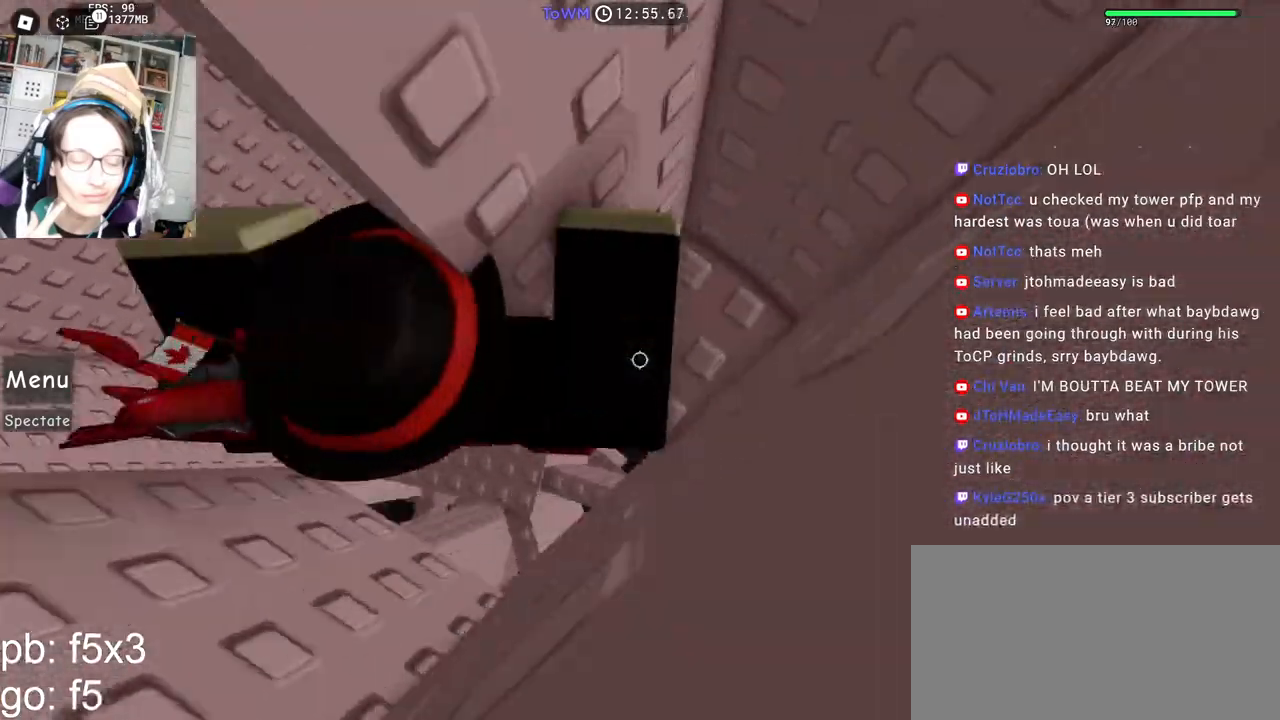
{"keys": [], "mouse": ["right"], "events": [[133, "d", "up"], [150, "mouse_wheel", "down"], [167, "mouse_wheel", "up"], [183, "mouse_wheel", "down"], [200, "mouse_wheel", "up"]]}
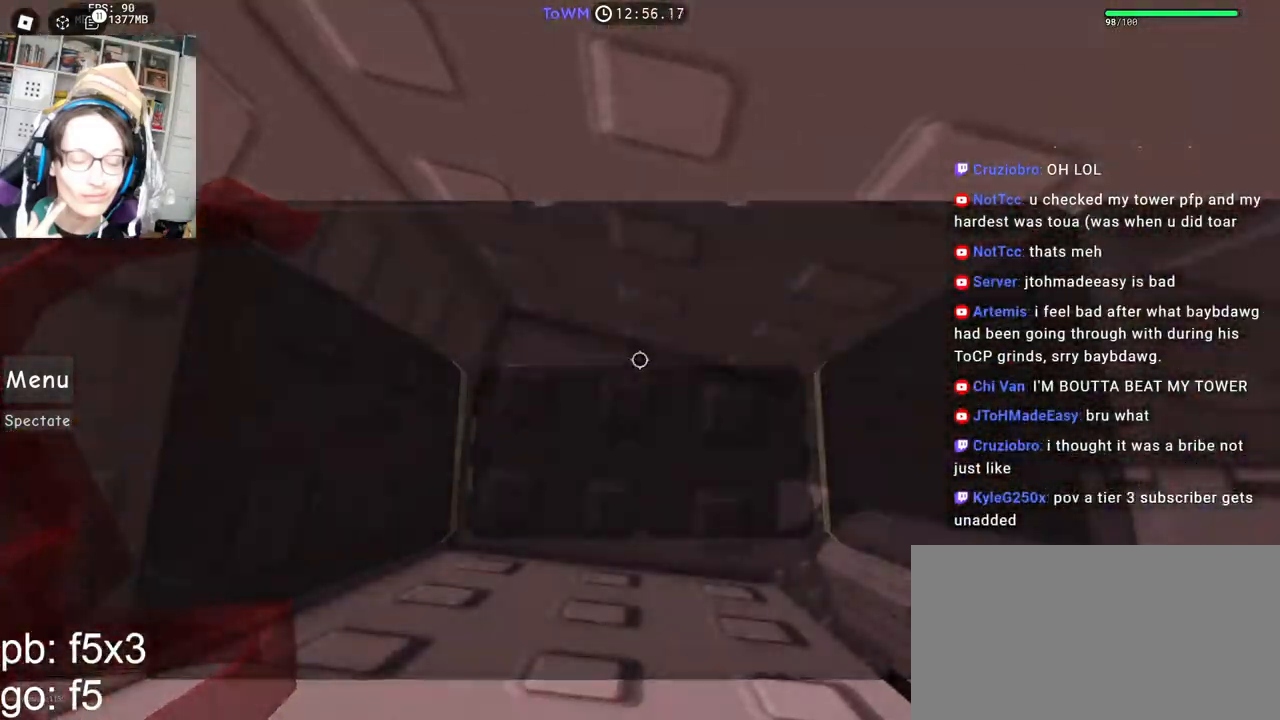
{"keys": ["s"], "mouse": ["right"], "events": [[17, "s", "down"], [367, "s", "up"], [450, "s", "down"]]}
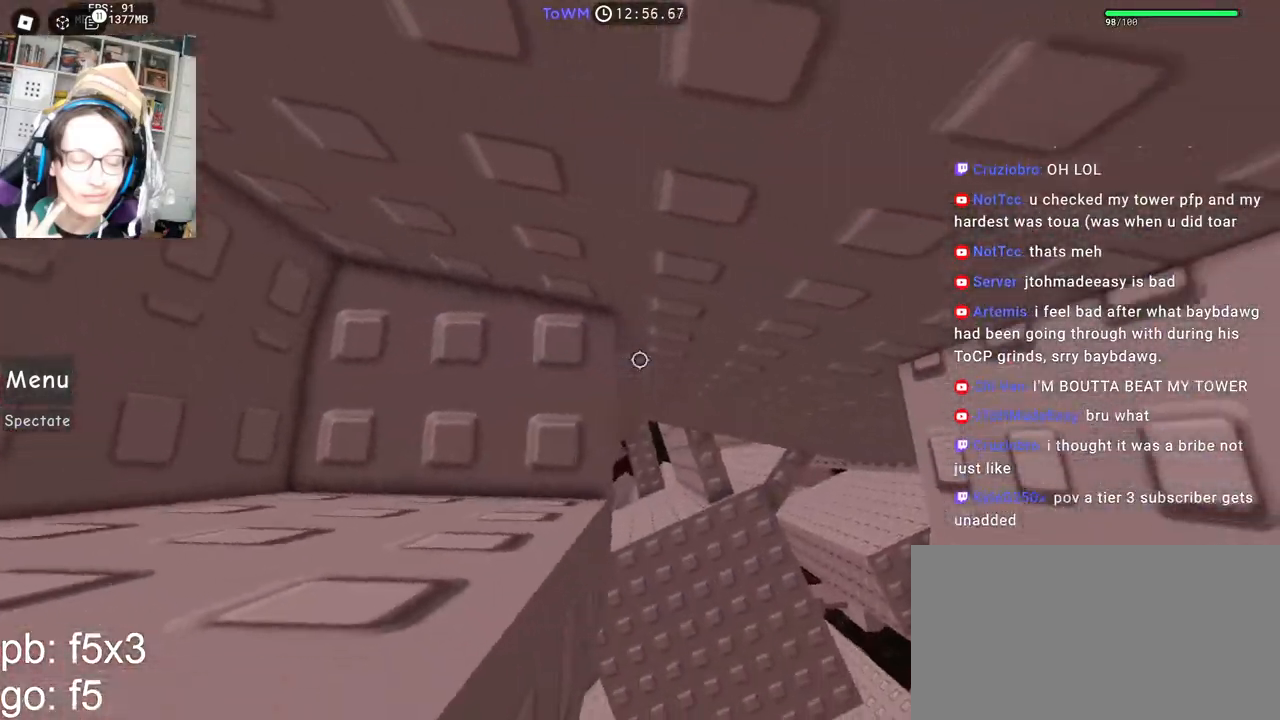
{"keys": [], "mouse": ["right"], "events": [[17, "s", "up"], [117, "s", "down"], [167, "s", "up"], [267, "s", "down"], [317, "s", "up"]]}
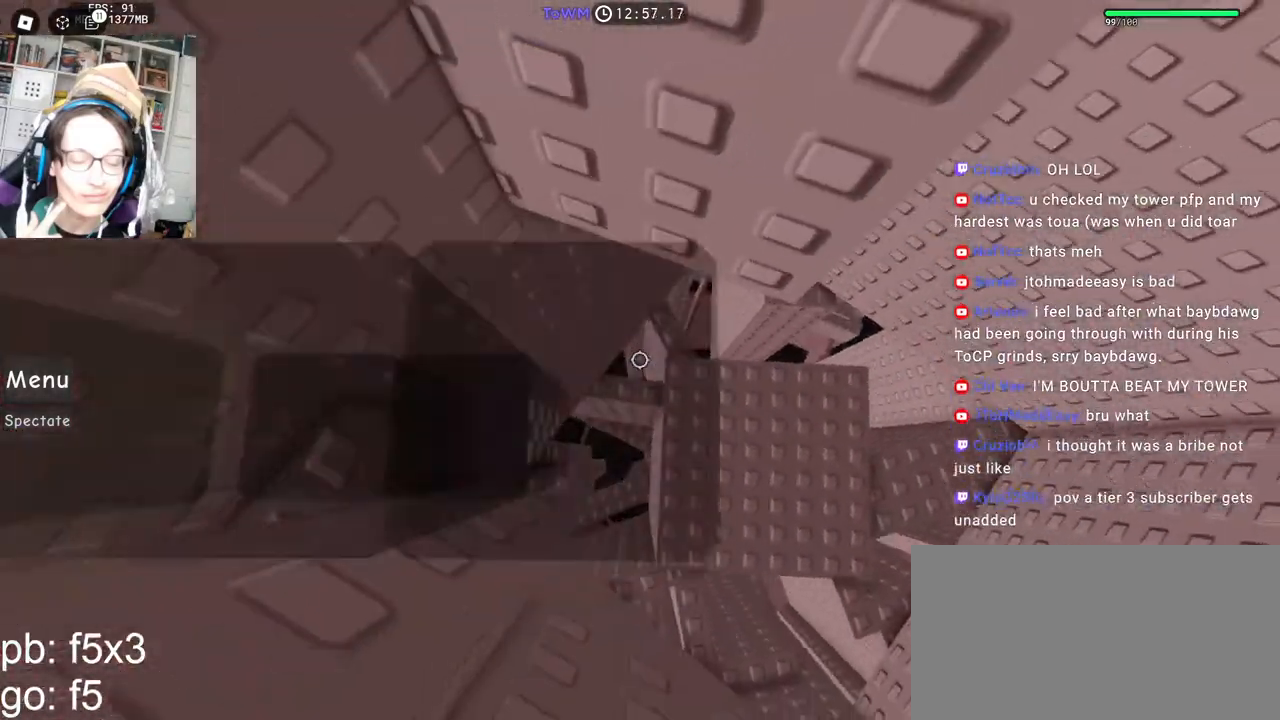
{"keys": ["d"], "mouse": ["right"], "events": [[133, "d", "down"], [267, "space", "down"], [333, "space", "up"]]}
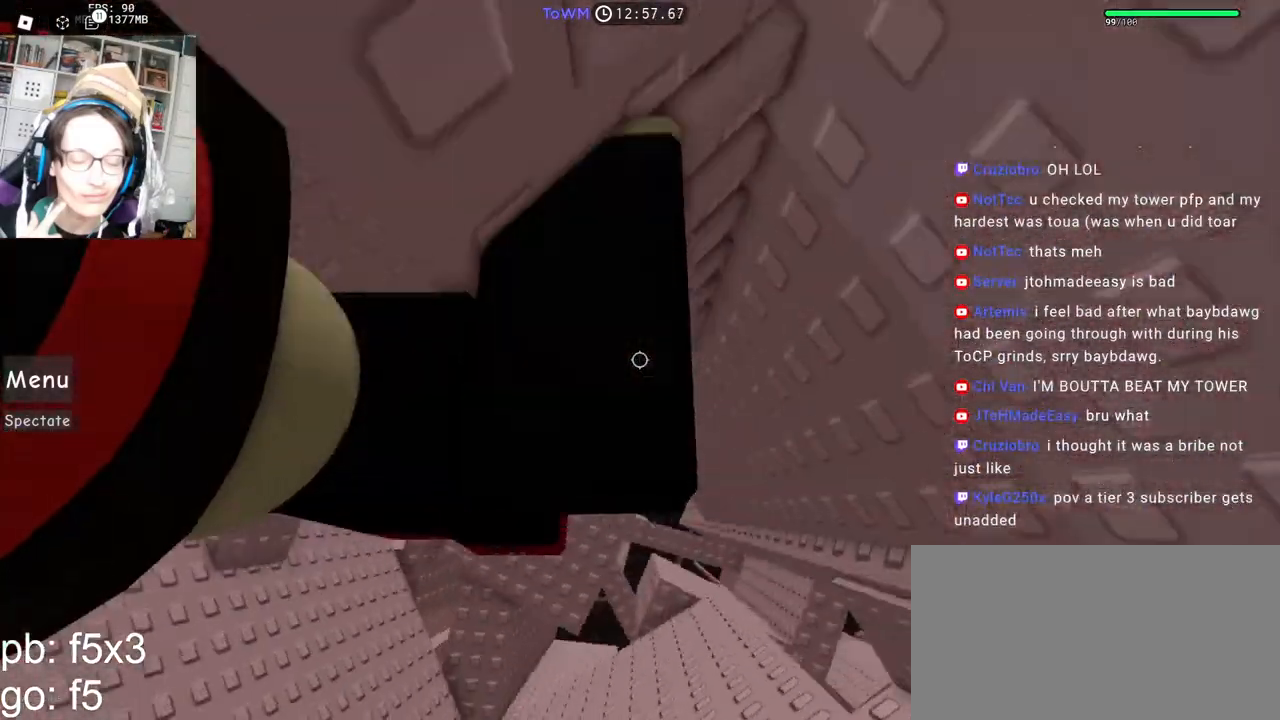
{"keys": ["a", "w"], "mouse": ["right"], "events": [[33, "shift", "down"], [50, "w", "down"], [183, "d", "up"], [200, "shift", "up"], [500, "a", "down"]]}
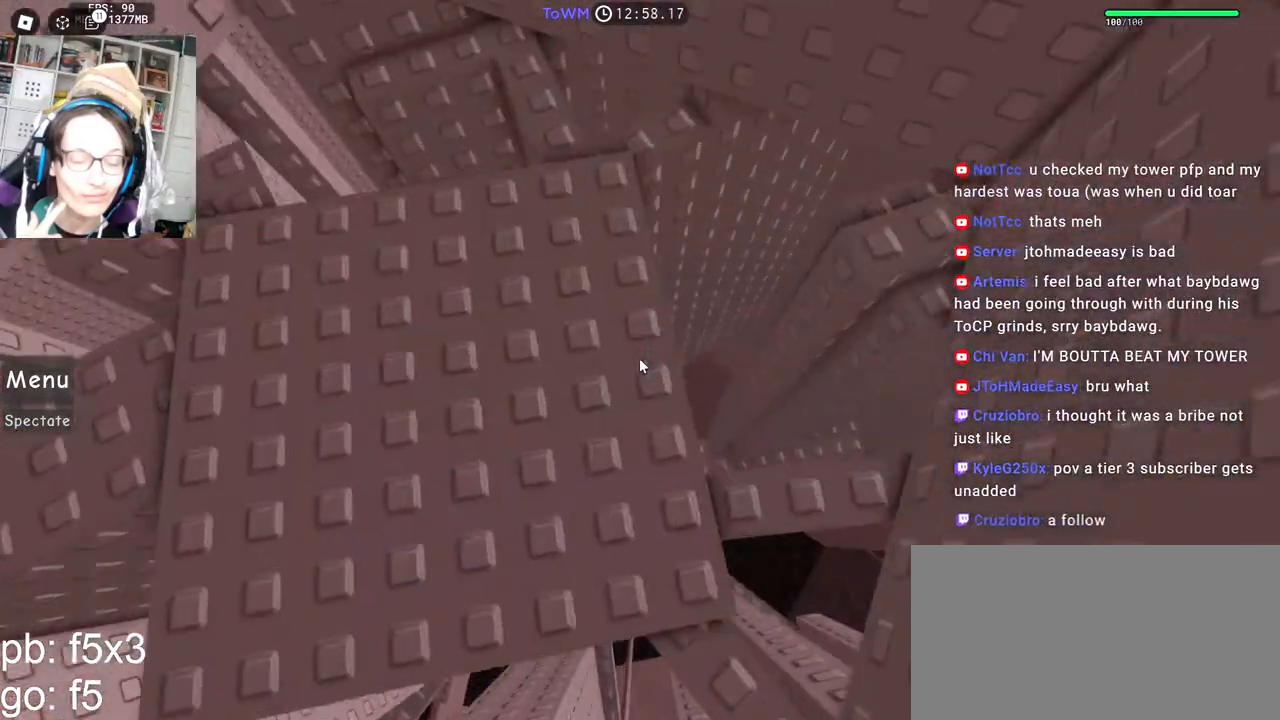
{"keys": [], "mouse": ["right"], "events": [[33, "w", "up"], [183, "a", "up"]]}
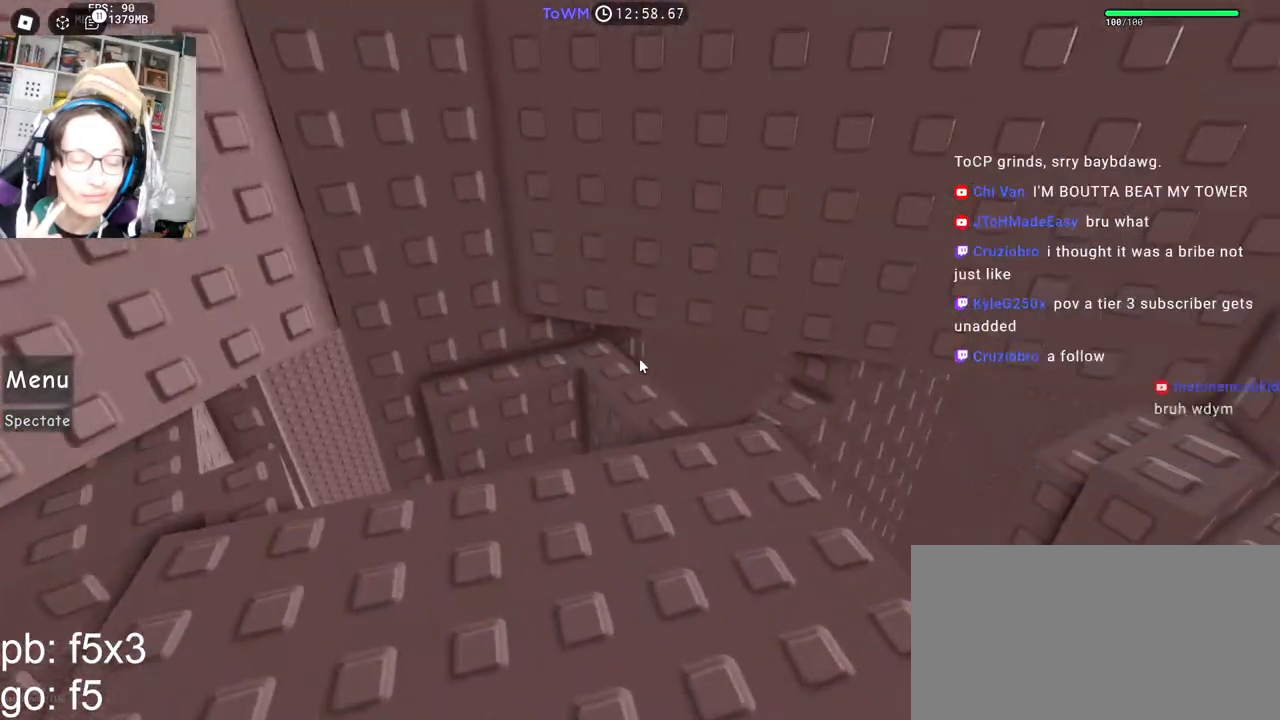
{"keys": ["w"], "mouse": ["right"], "events": [[383, "w", "down"]]}
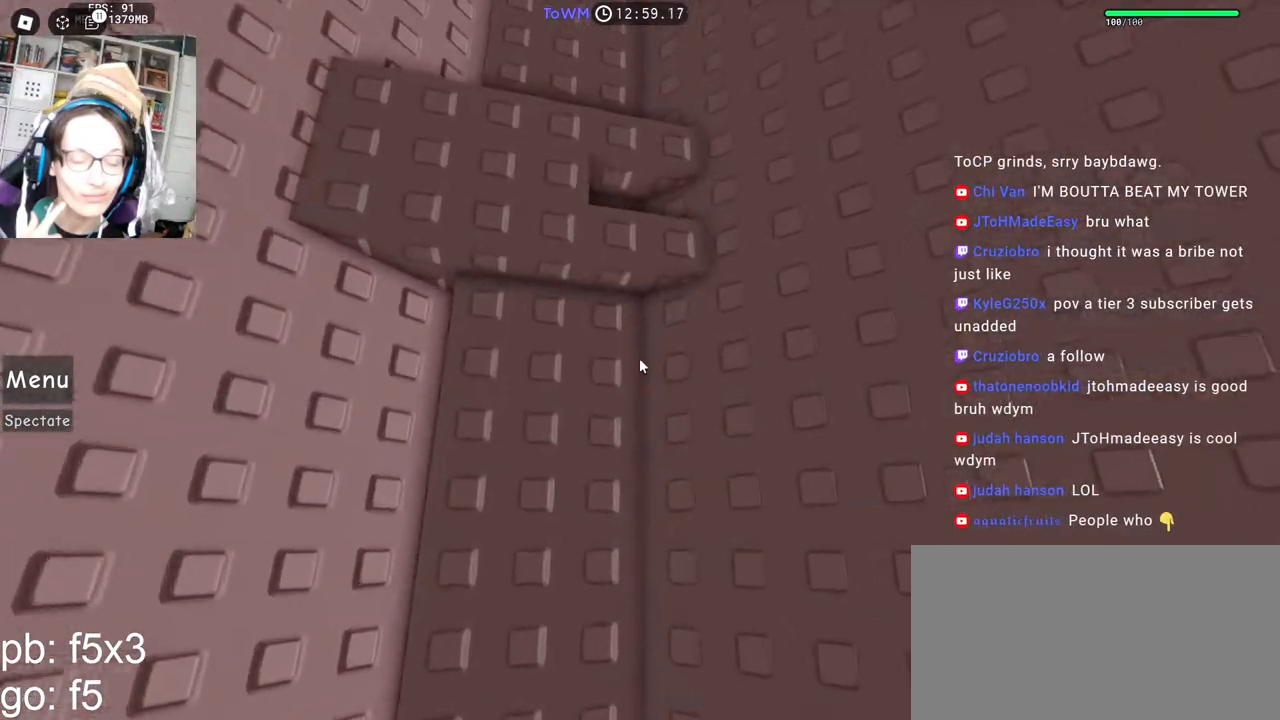
{"keys": [], "mouse": ["right"], "events": [[133, "space", "down"], [217, "space", "up"], [450, "w", "up"]]}
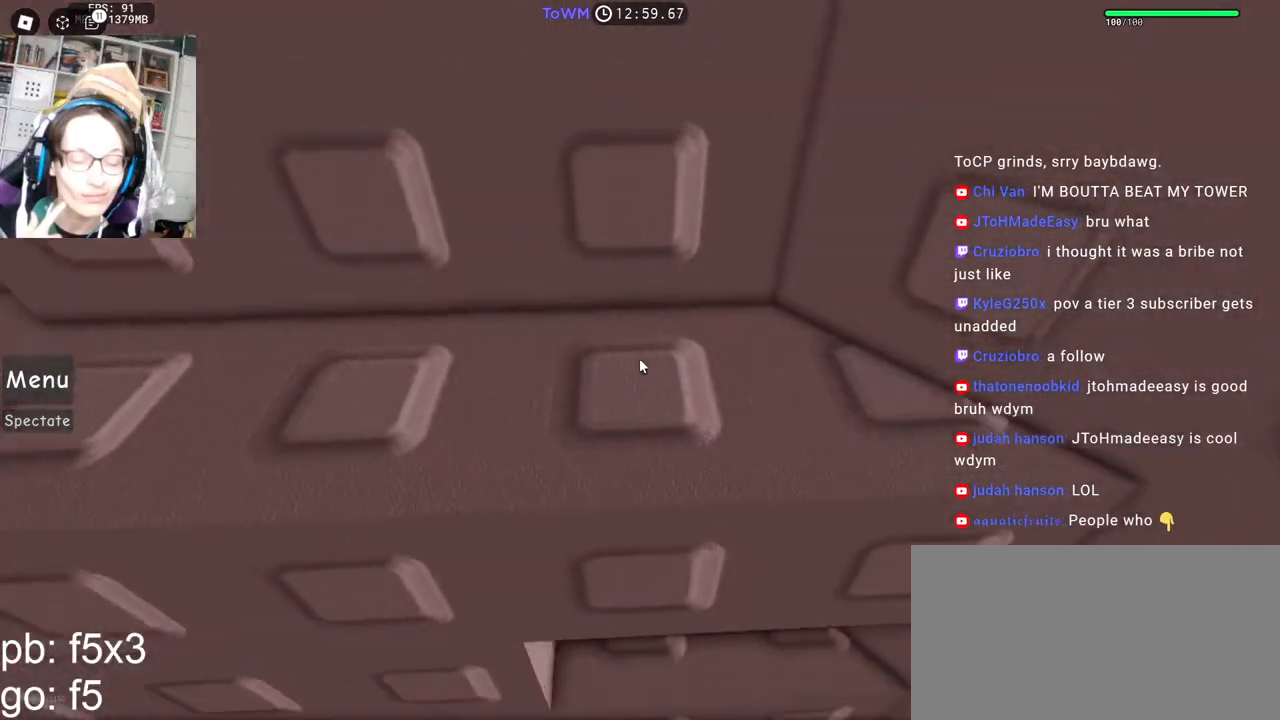
{"keys": [], "mouse": ["right"], "events": [[117, "a", "down"], [167, "a", "up"], [267, "a", "down"], [317, "a", "up"], [417, "a", "down"], [467, "a", "up"]]}